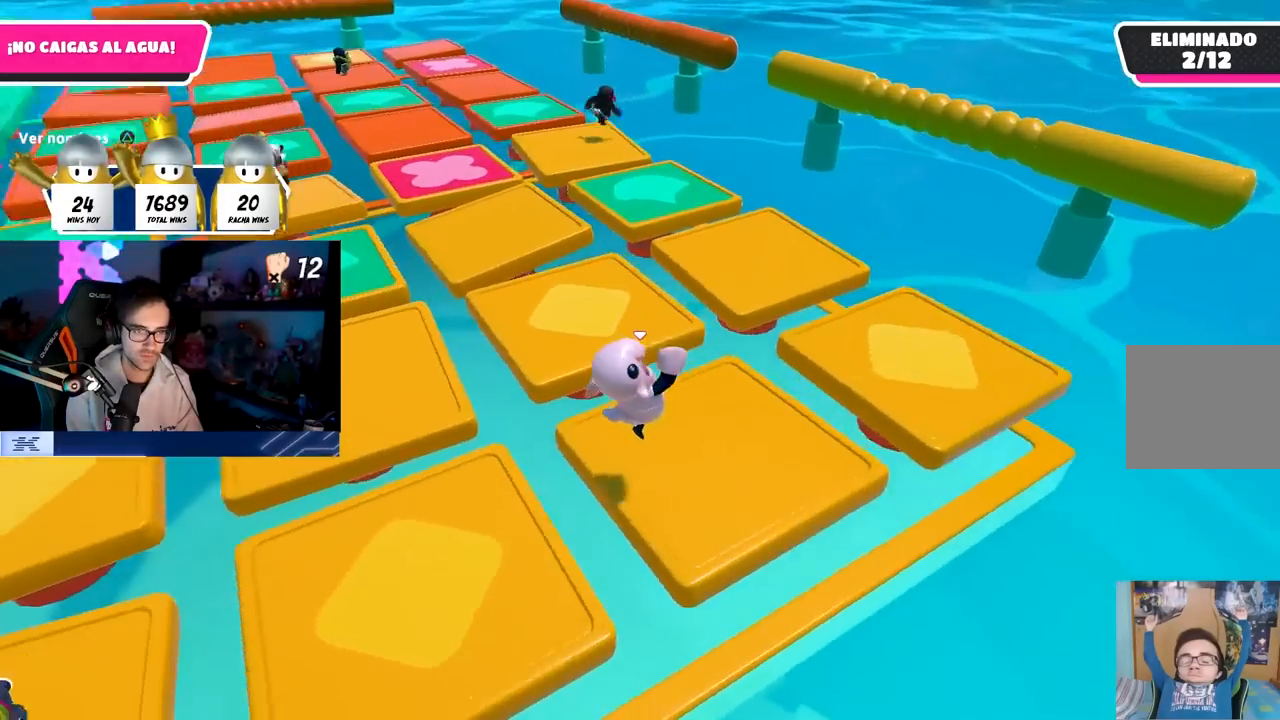
Gameplay with a controller (PlayStation layout); each line is a JSON object with the inputs held at the frame after it. "events" lists button and stick changes between this image and that frame as [ms after this image, input, new state], when the widget could be followed in between.
{"buttons": ["CROSS"], "left_stick": "up-right", "right_stick": "center", "events": [[217, "right_stick", "center"], [467, "CROSS", "down"]]}
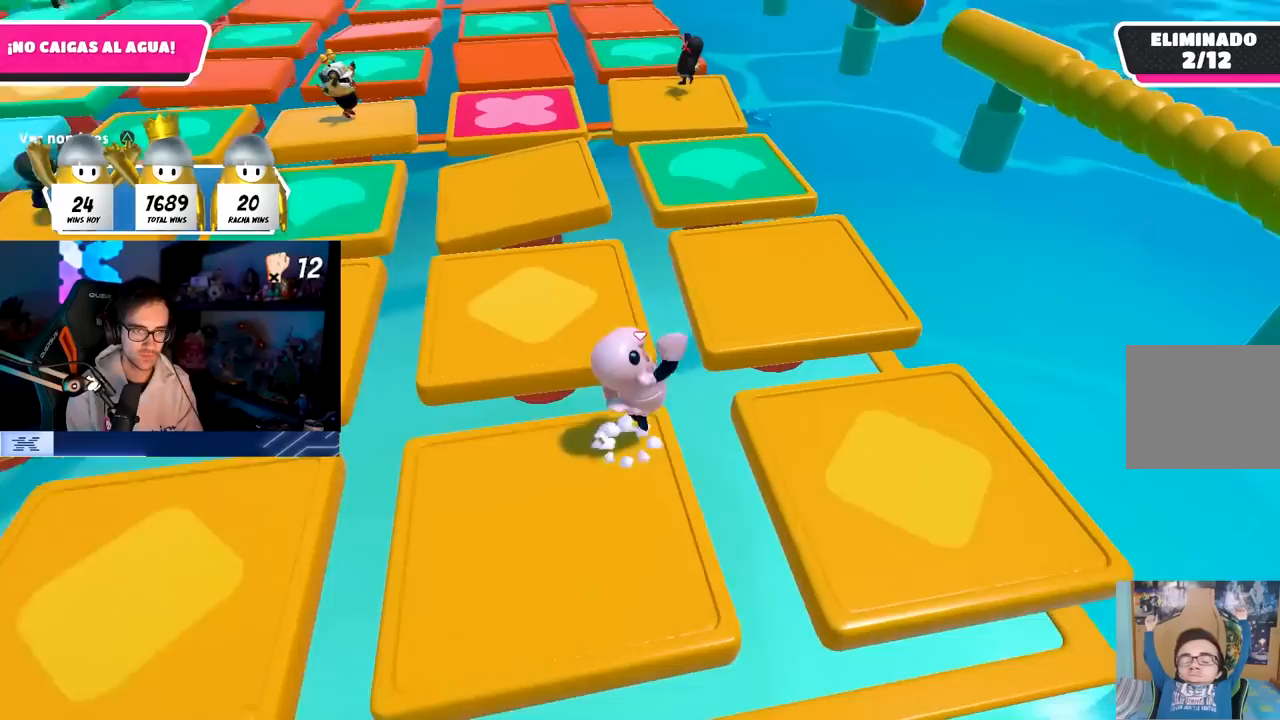
{"buttons": [], "left_stick": "up-right", "right_stick": "left", "events": [[83, "CROSS", "up"], [200, "right_stick", "left"]]}
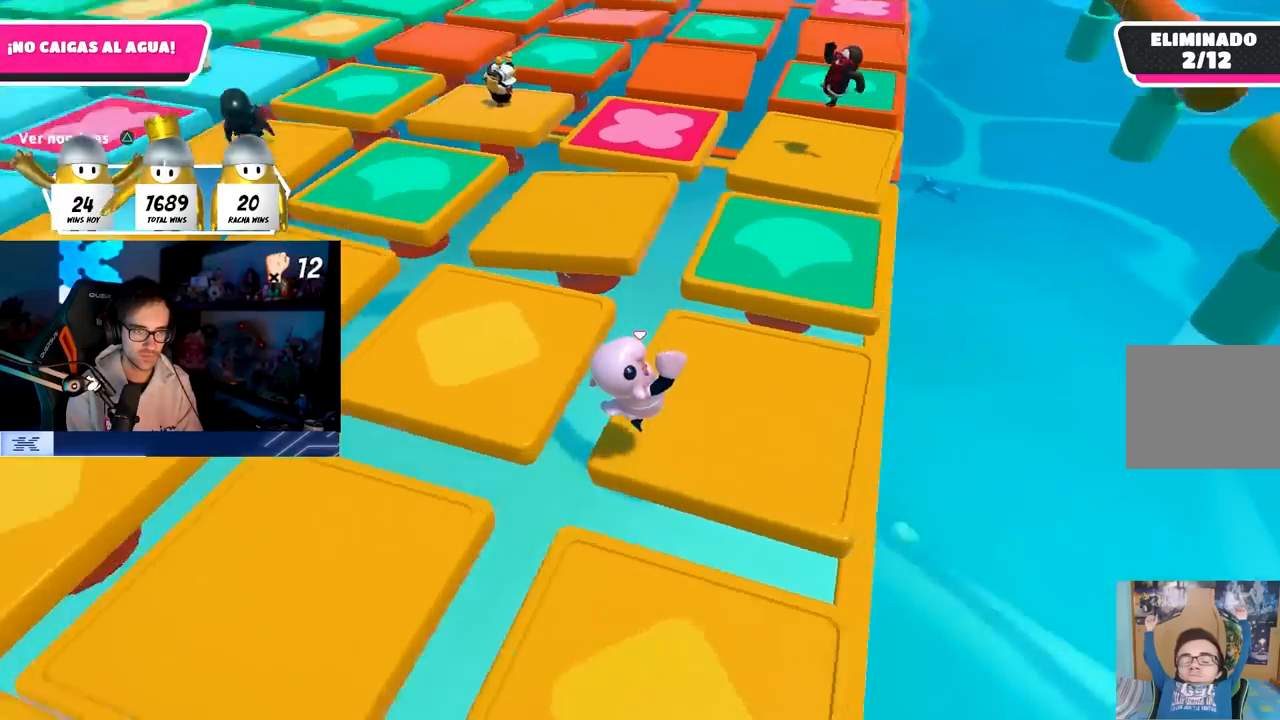
{"buttons": ["CROSS"], "left_stick": "right", "right_stick": "center", "events": [[150, "left_stick", "down-right"], [250, "left_stick", "down-left"], [250, "right_stick", "up-left"], [333, "left_stick", "center"], [350, "right_stick", "center"], [367, "CROSS", "down"], [383, "left_stick", "up-right"], [467, "left_stick", "right"]]}
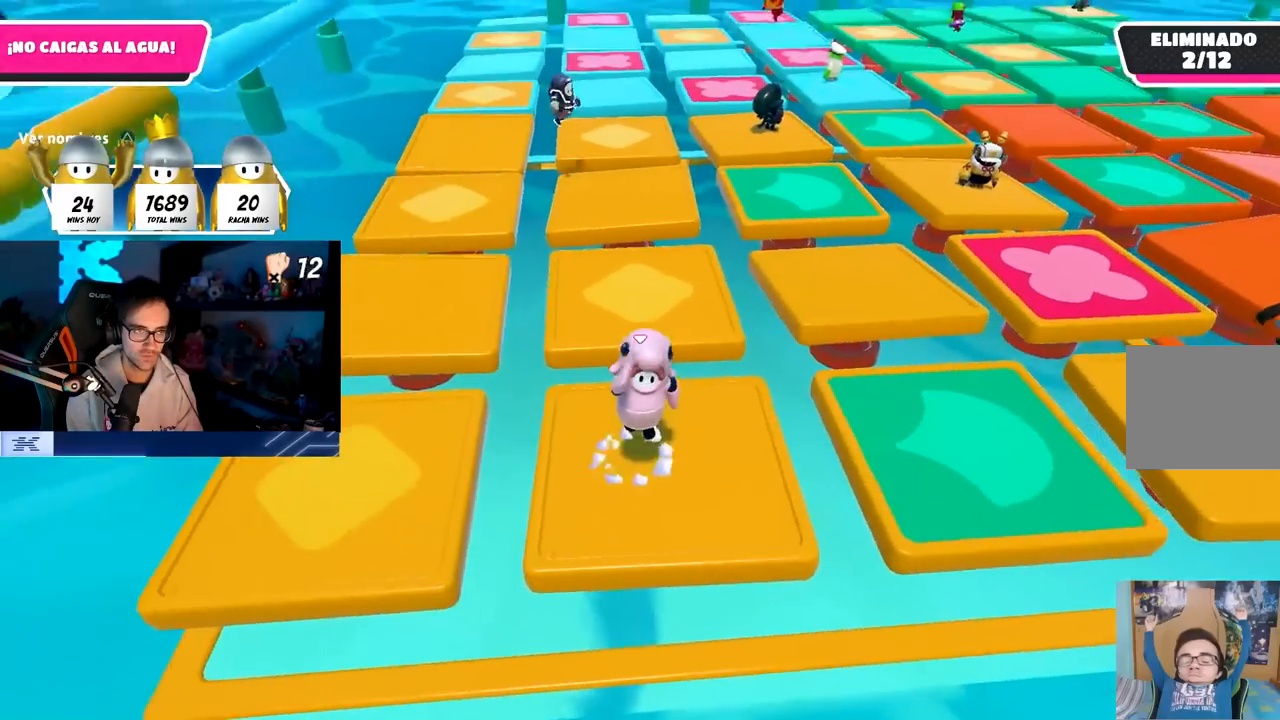
{"buttons": ["CROSS"], "left_stick": "up-left", "right_stick": "center", "events": [[50, "CROSS", "up"], [150, "left_stick", "down-left"], [233, "left_stick", "center"], [283, "left_stick", "up-right"], [450, "left_stick", "up-left"], [500, "CROSS", "down"]]}
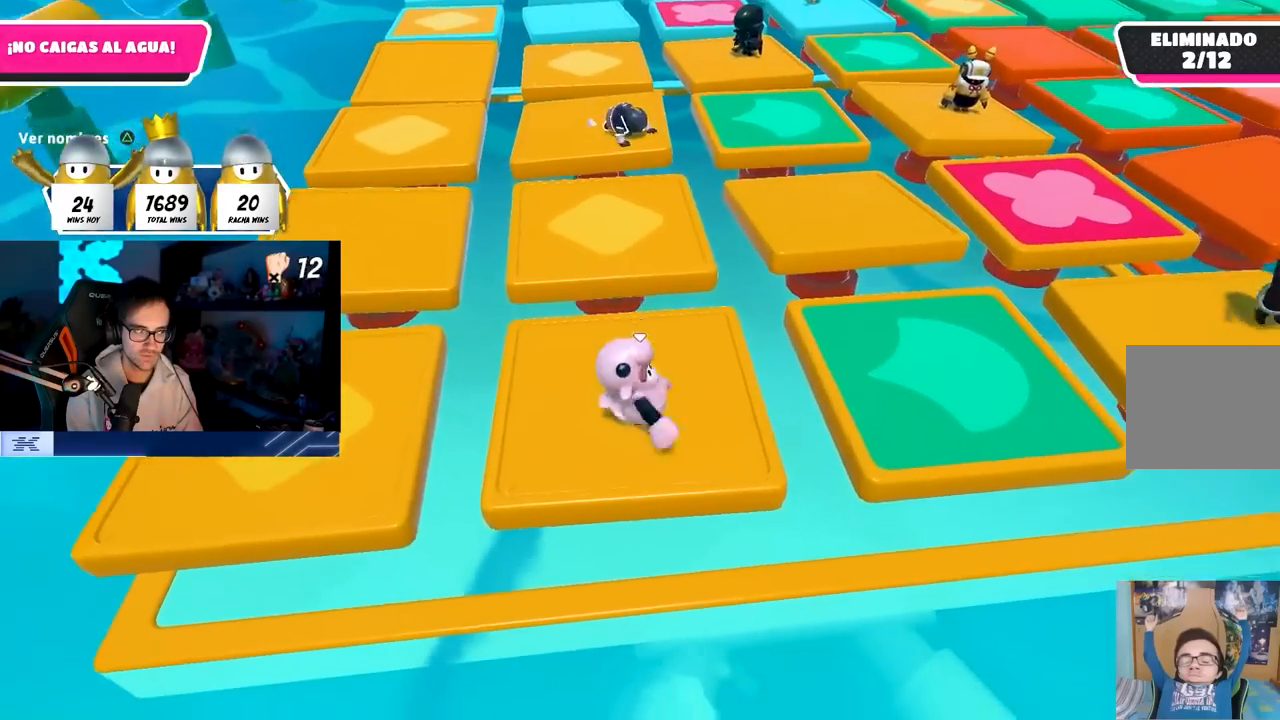
{"buttons": [], "left_stick": "down-right", "right_stick": "center", "events": [[150, "left_stick", "up-right"], [183, "CROSS", "up"], [217, "left_stick", "right"], [317, "left_stick", "down-right"], [367, "R1", "down"], [417, "R1", "up"]]}
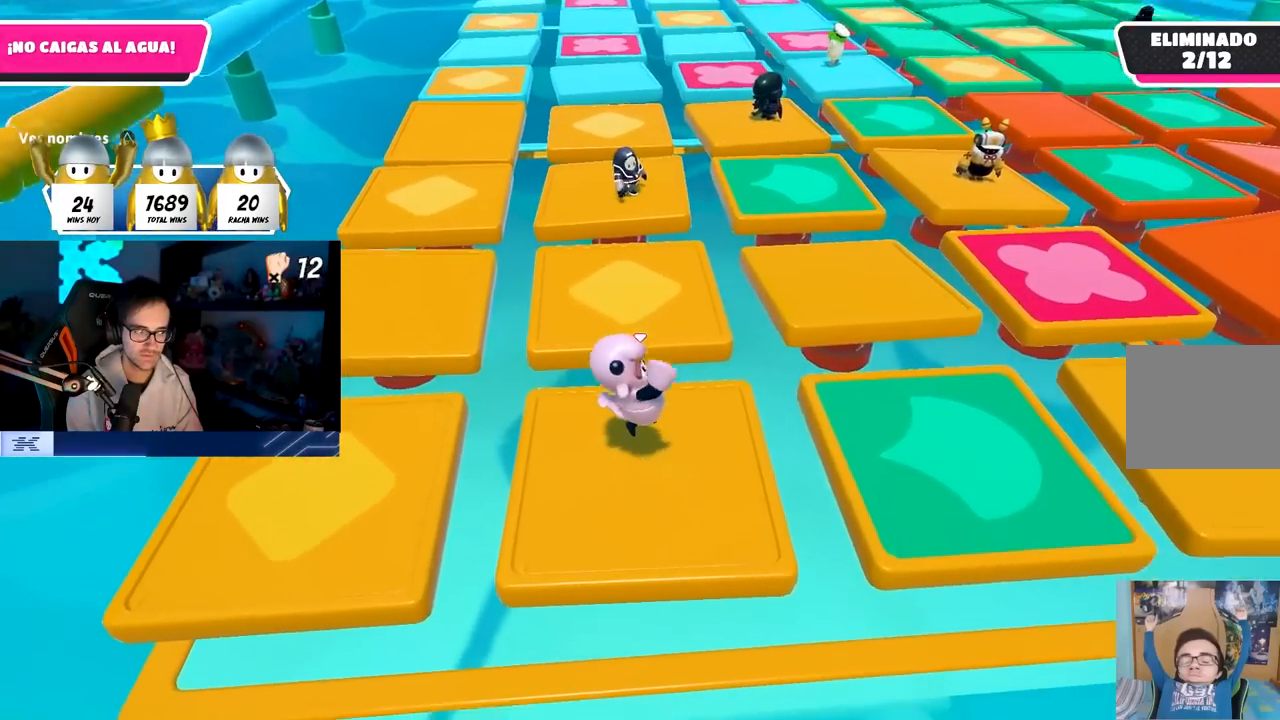
{"buttons": [], "left_stick": "down-left", "right_stick": "center", "events": [[67, "left_stick", "left"], [200, "left_stick", "up"], [333, "left_stick", "right"], [467, "left_stick", "down-left"]]}
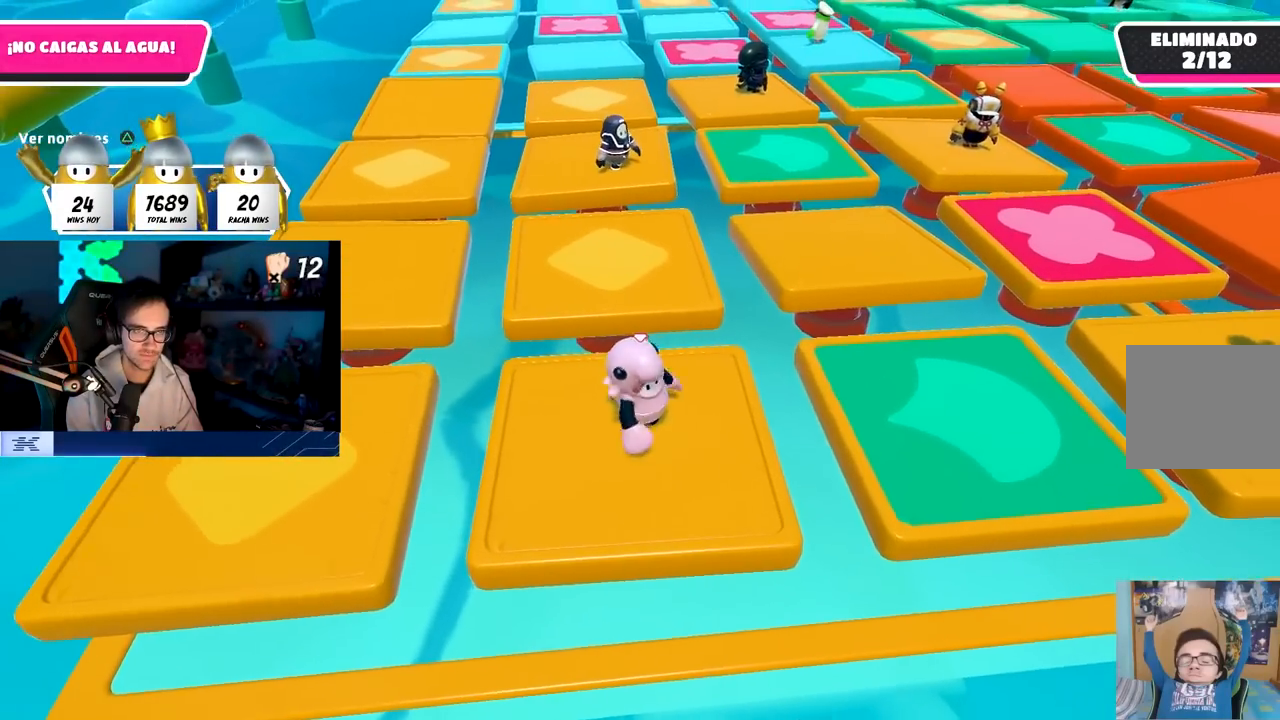
{"buttons": [], "left_stick": "down", "right_stick": "center", "events": [[17, "left_stick", "left"], [100, "left_stick", "center"], [133, "CROSS", "down"], [183, "left_stick", "right"], [283, "CROSS", "up"], [333, "left_stick", "down"]]}
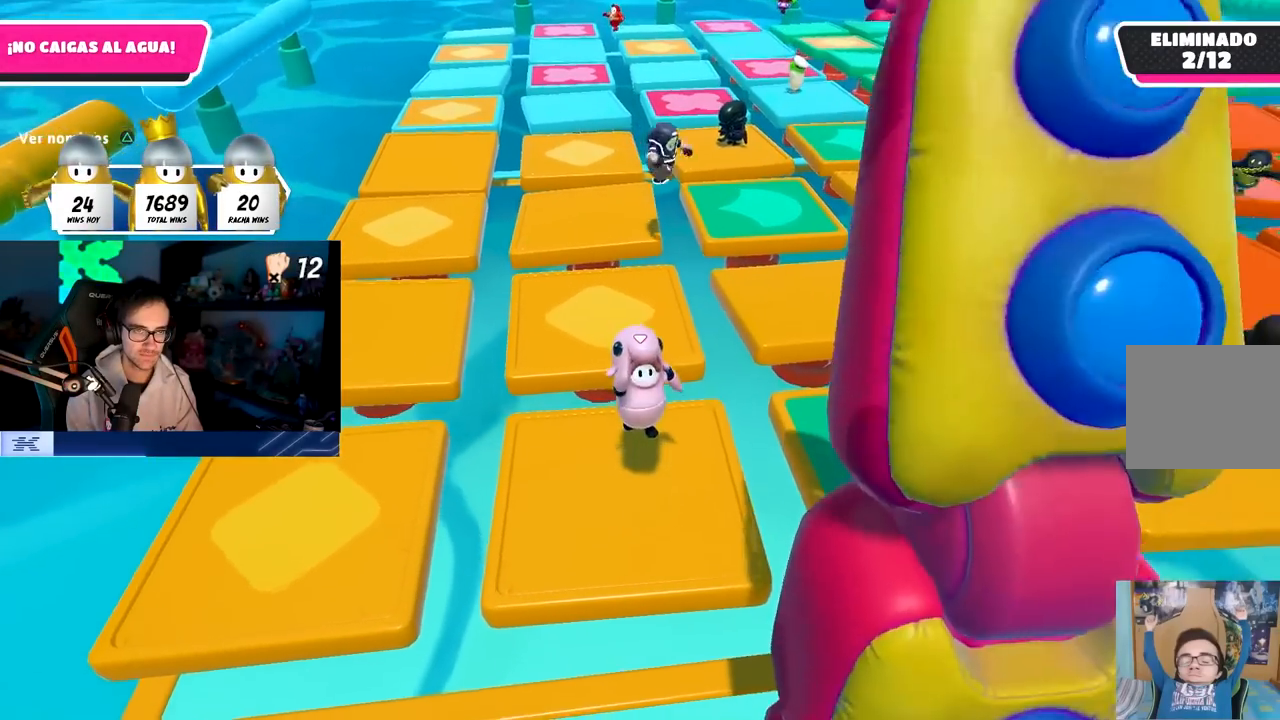
{"buttons": [], "left_stick": "up-left", "right_stick": "center", "events": [[100, "left_stick", "left"], [217, "left_stick", "up-left"]]}
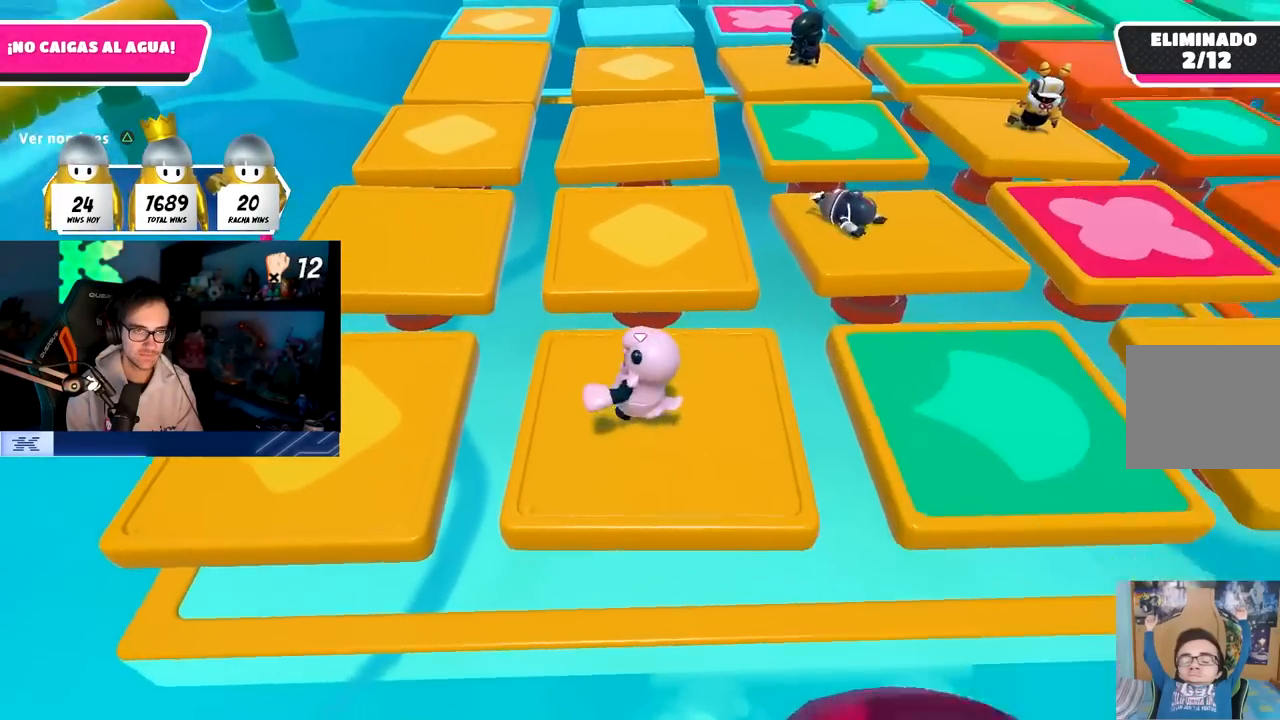
{"buttons": ["CROSS"], "left_stick": "up-left", "right_stick": "center", "events": [[333, "CROSS", "down"]]}
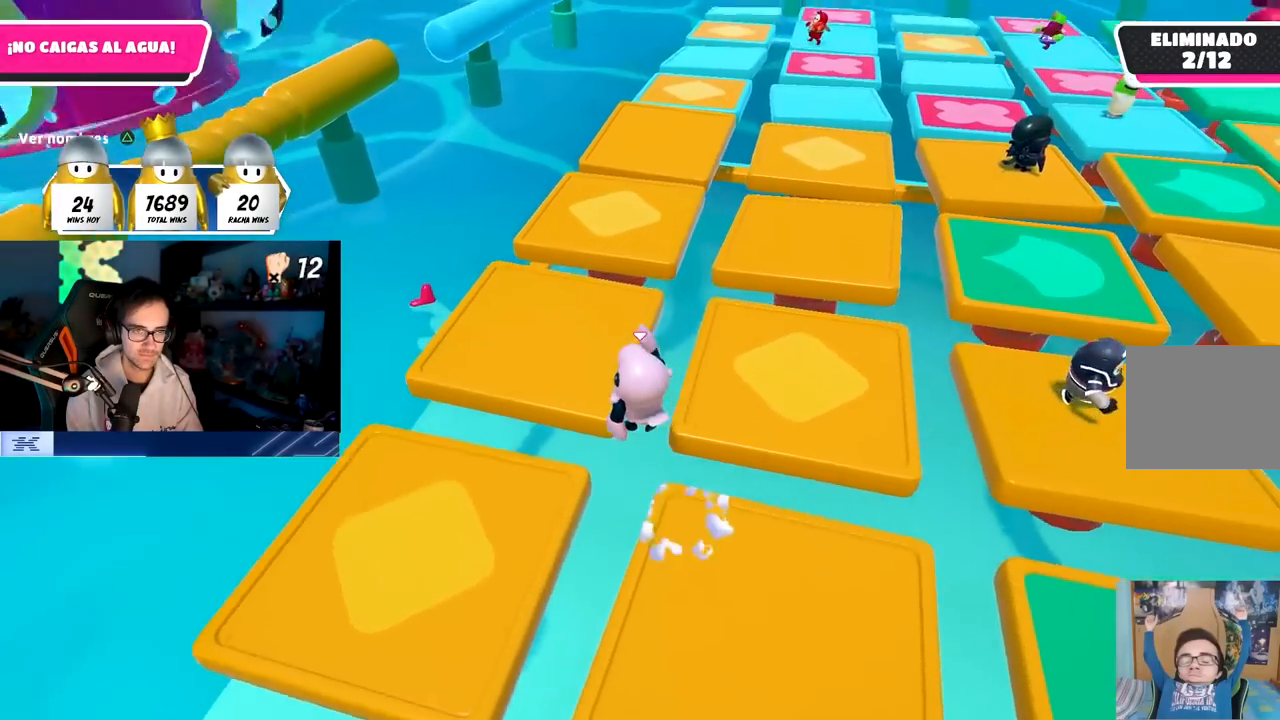
{"buttons": [], "left_stick": "up-right", "right_stick": "right", "events": [[83, "CROSS", "up"], [117, "left_stick", "up"], [350, "right_stick", "right"], [417, "left_stick", "up-right"]]}
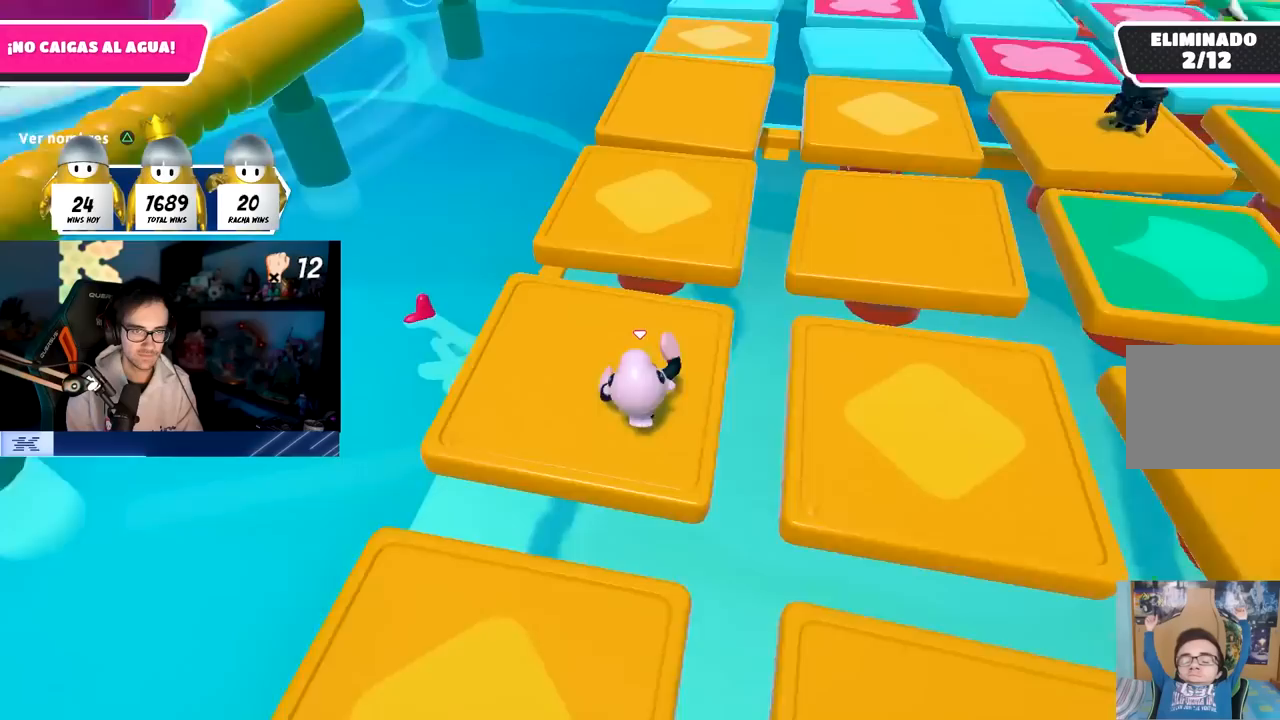
{"buttons": ["CROSS"], "left_stick": "up-right", "right_stick": "center", "events": [[67, "right_stick", "center"], [400, "CROSS", "down"]]}
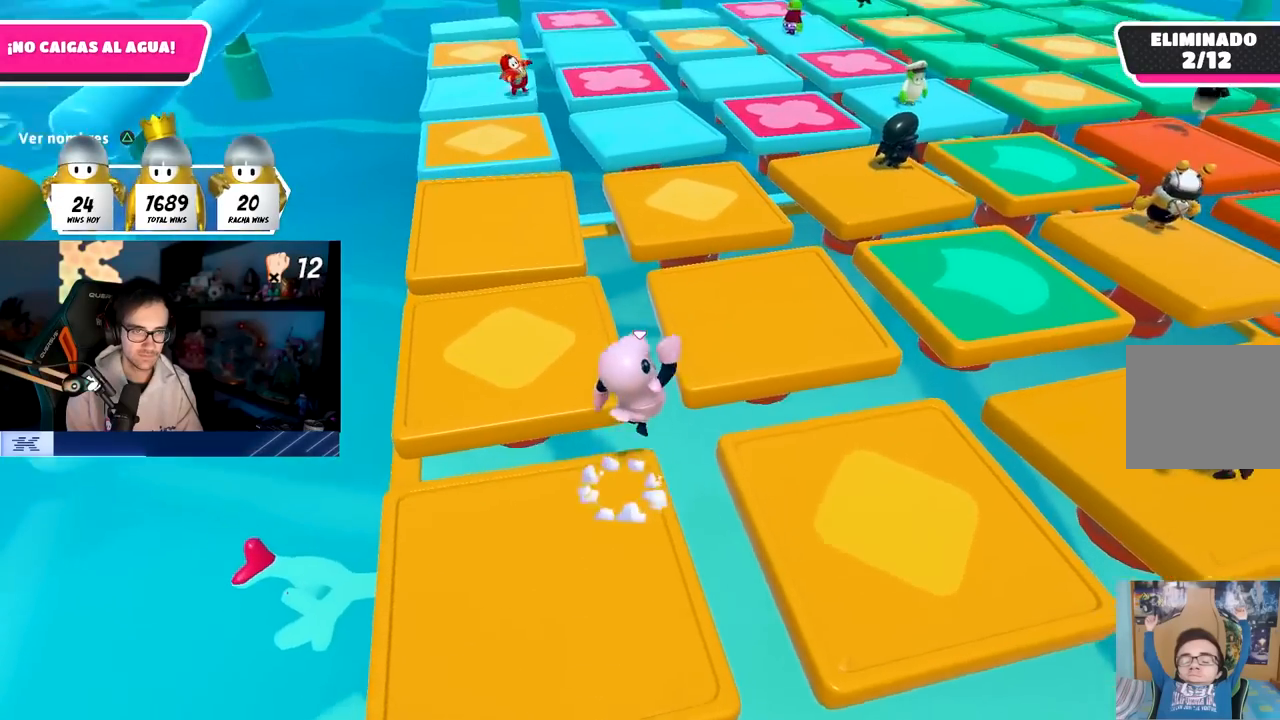
{"buttons": [], "left_stick": "up", "right_stick": "center", "events": [[117, "CROSS", "up"], [117, "left_stick", "up"], [383, "right_stick", "left"], [500, "right_stick", "center"]]}
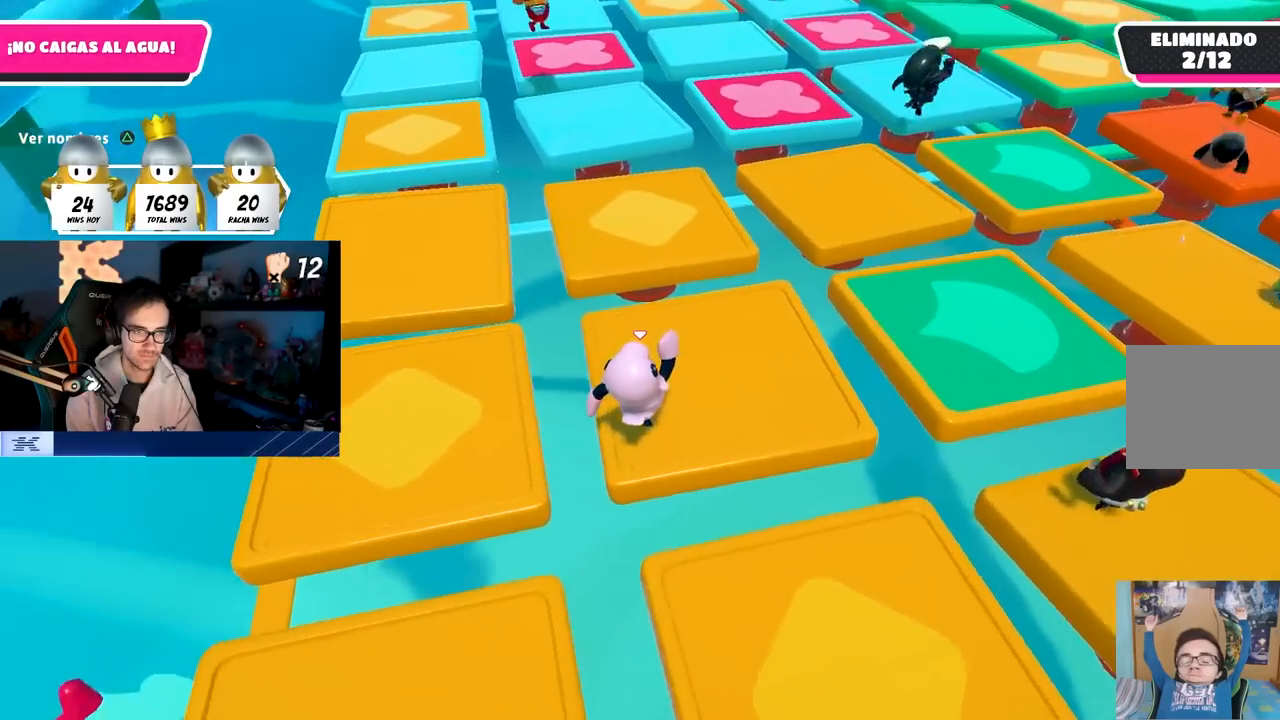
{"buttons": ["CROSS"], "left_stick": "up-left", "right_stick": "center", "events": [[100, "left_stick", "up-left"], [367, "CROSS", "down"]]}
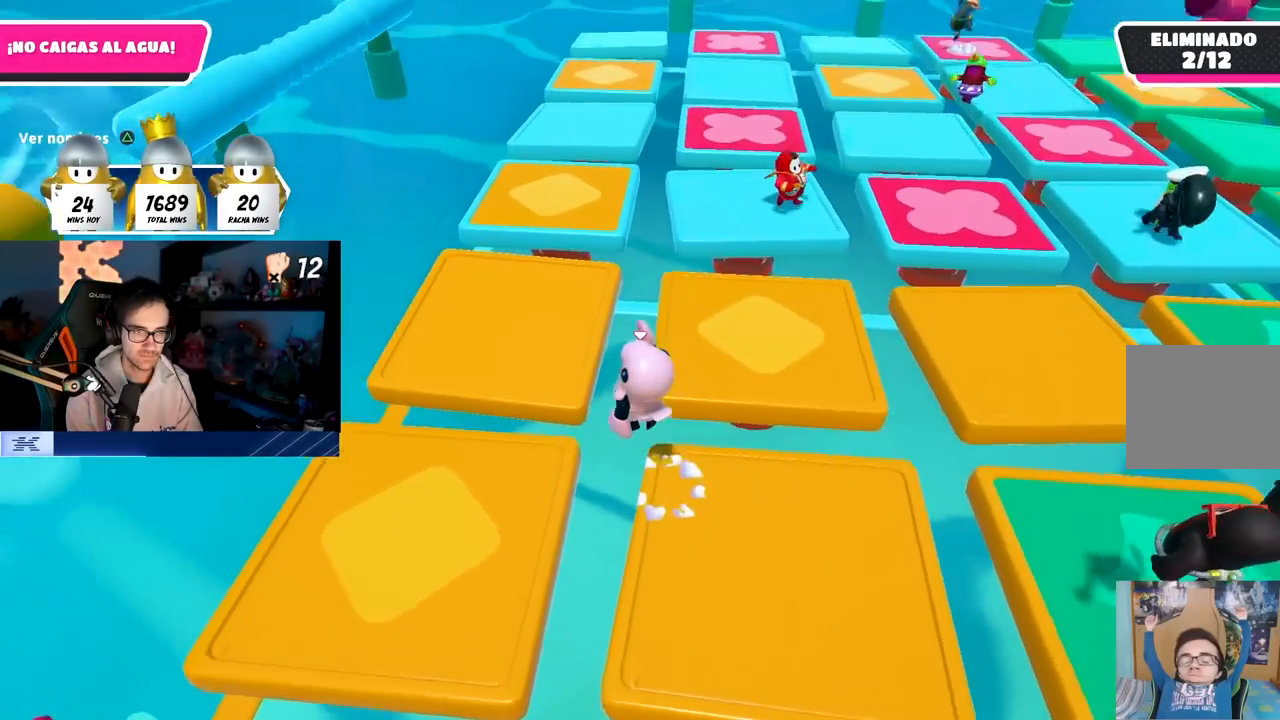
{"buttons": [], "left_stick": "up", "right_stick": "down-right", "events": [[150, "CROSS", "up"], [267, "left_stick", "up"], [400, "right_stick", "down-right"]]}
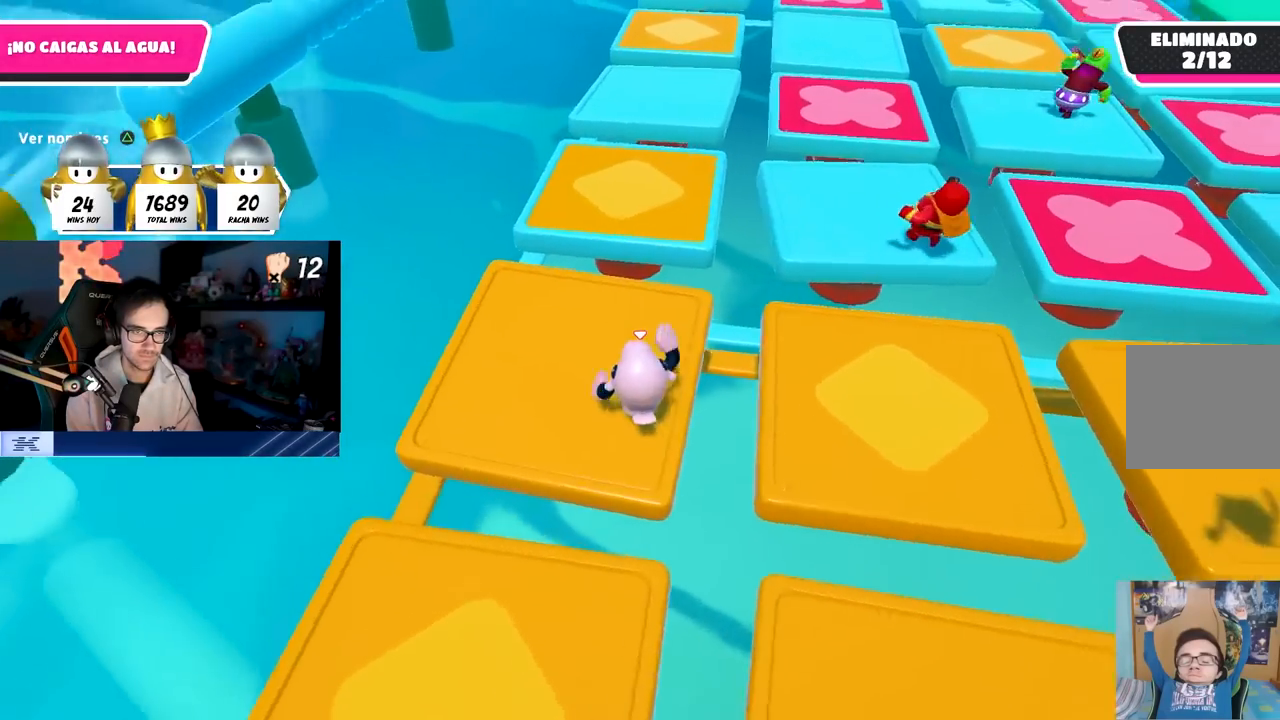
{"buttons": ["CROSS"], "left_stick": "up", "right_stick": "center", "events": [[67, "right_stick", "center"], [400, "CROSS", "down"]]}
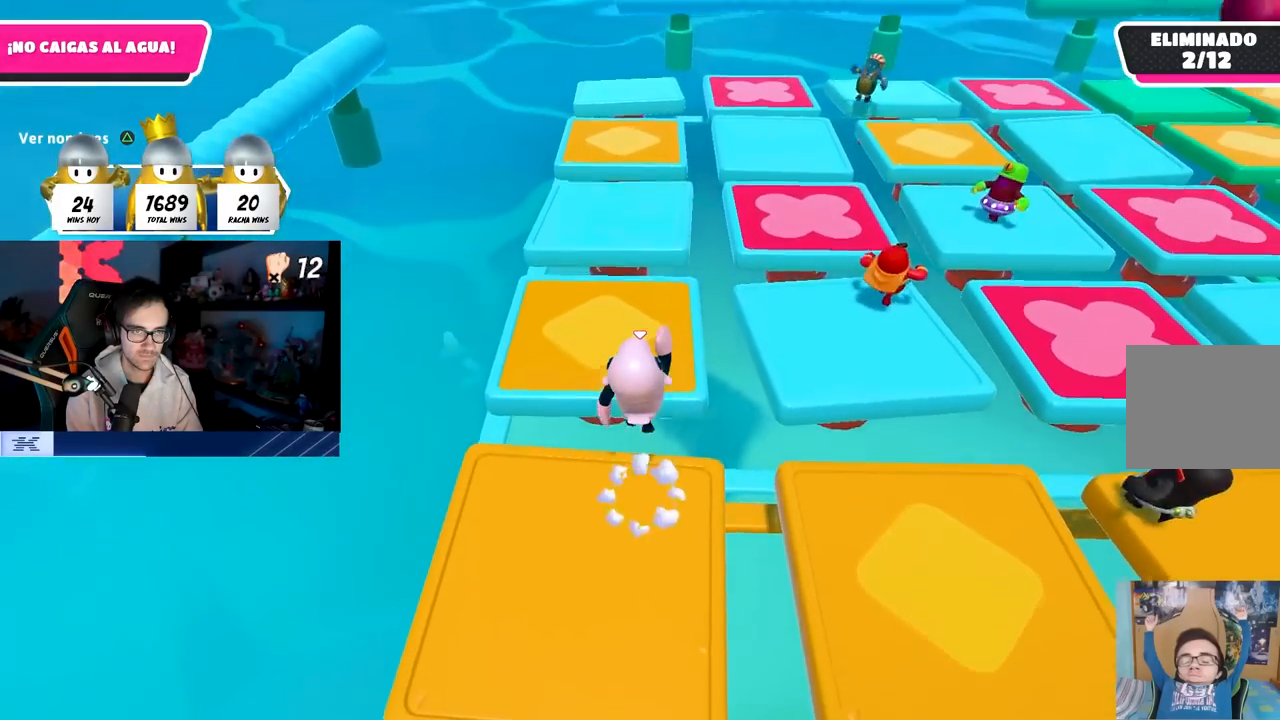
{"buttons": ["L1"], "left_stick": "up", "right_stick": "center", "events": [[67, "CROSS", "up"], [283, "right_stick", "up"], [367, "right_stick", "center"], [500, "L1", "down"]]}
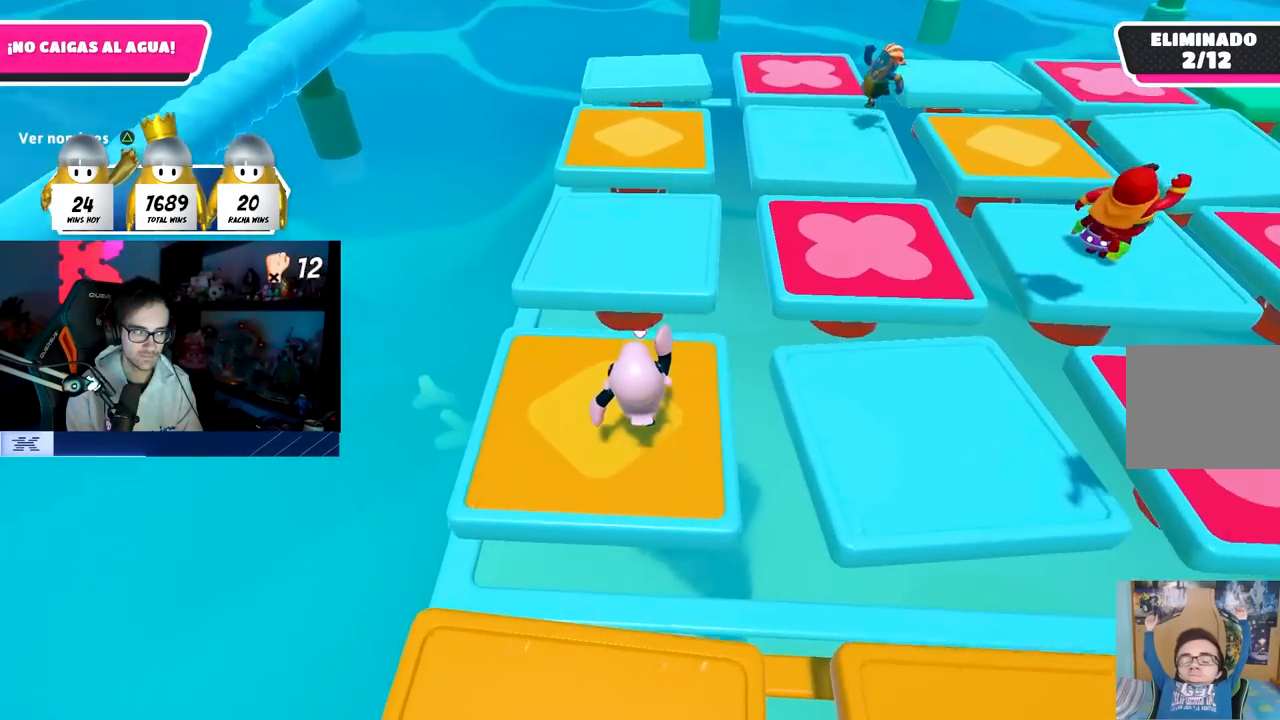
{"buttons": [], "left_stick": "up", "right_stick": "center", "events": [[100, "CROSS", "down"], [100, "L1", "up"], [350, "CROSS", "up"]]}
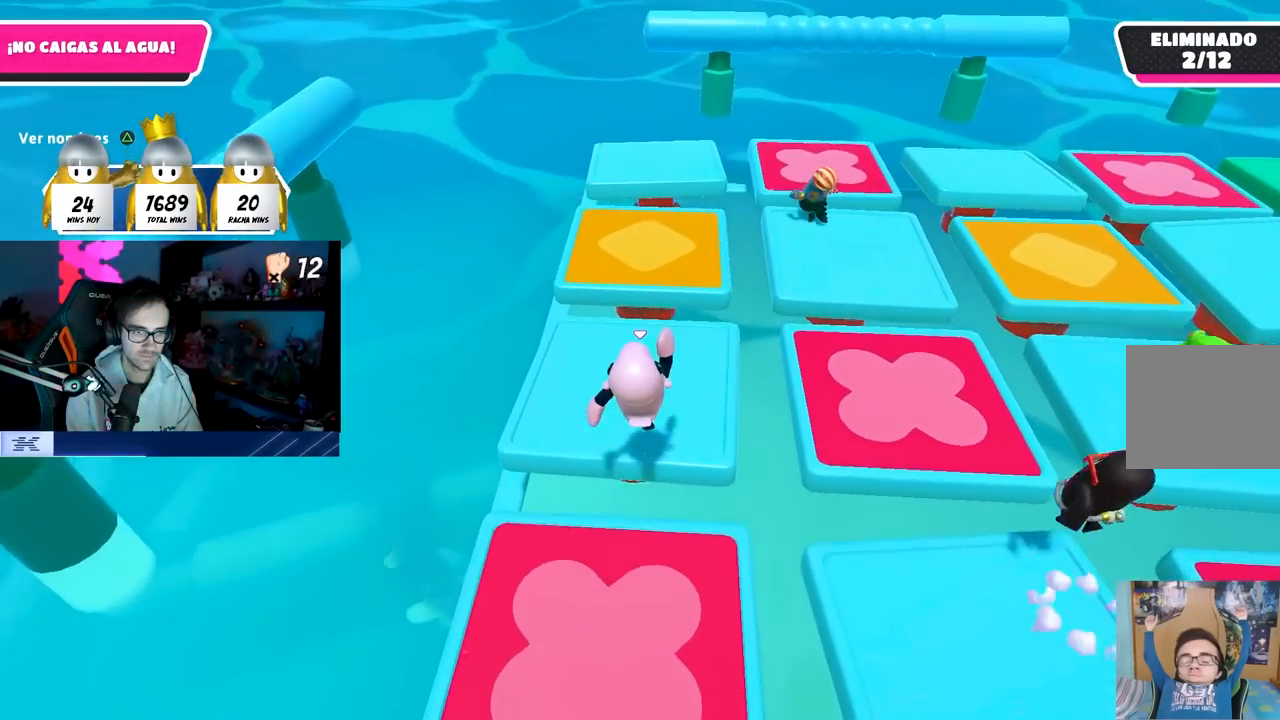
{"buttons": [], "left_stick": "down-left", "right_stick": "right", "events": [[117, "right_stick", "right"], [317, "left_stick", "right"], [417, "left_stick", "down"], [467, "left_stick", "down-left"]]}
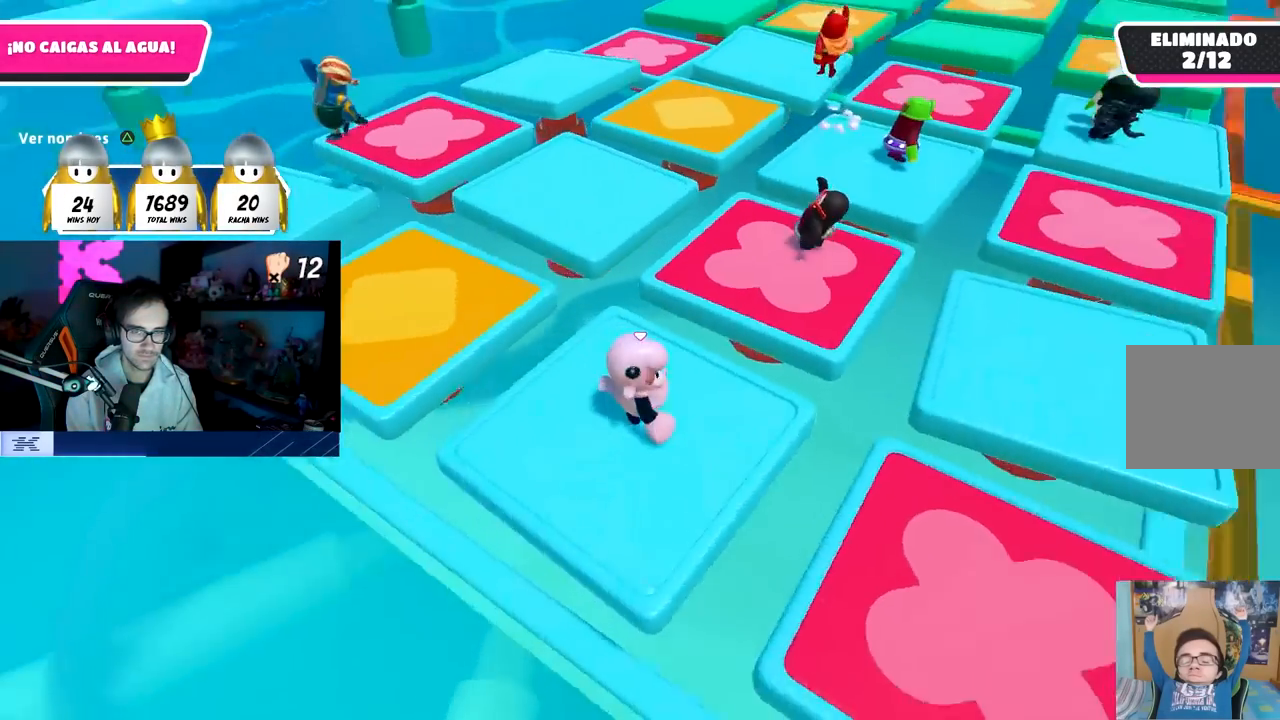
{"buttons": [], "left_stick": "left", "right_stick": "center", "events": [[50, "left_stick", "left"], [50, "right_stick", "up-right"], [133, "left_stick", "center"], [183, "right_stick", "center"], [300, "TRIANGLE", "down"], [317, "left_stick", "up-right"], [400, "TRIANGLE", "up"], [433, "left_stick", "center"], [483, "left_stick", "left"]]}
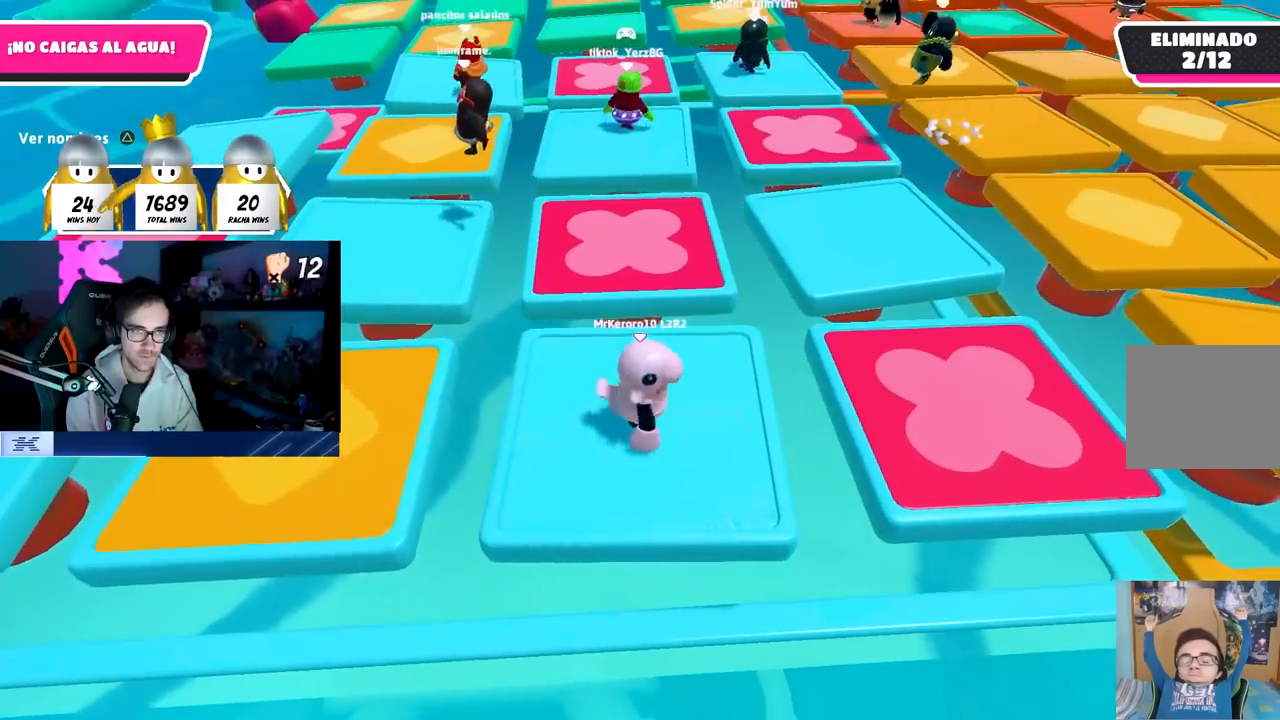
{"buttons": [], "left_stick": "up", "right_stick": "center", "events": [[117, "left_stick", "up"], [183, "right_stick", "up-right"], [233, "left_stick", "right"], [233, "right_stick", "center"], [317, "left_stick", "down"], [383, "TRIANGLE", "down"], [383, "left_stick", "left"], [467, "left_stick", "up"], [483, "TRIANGLE", "up"]]}
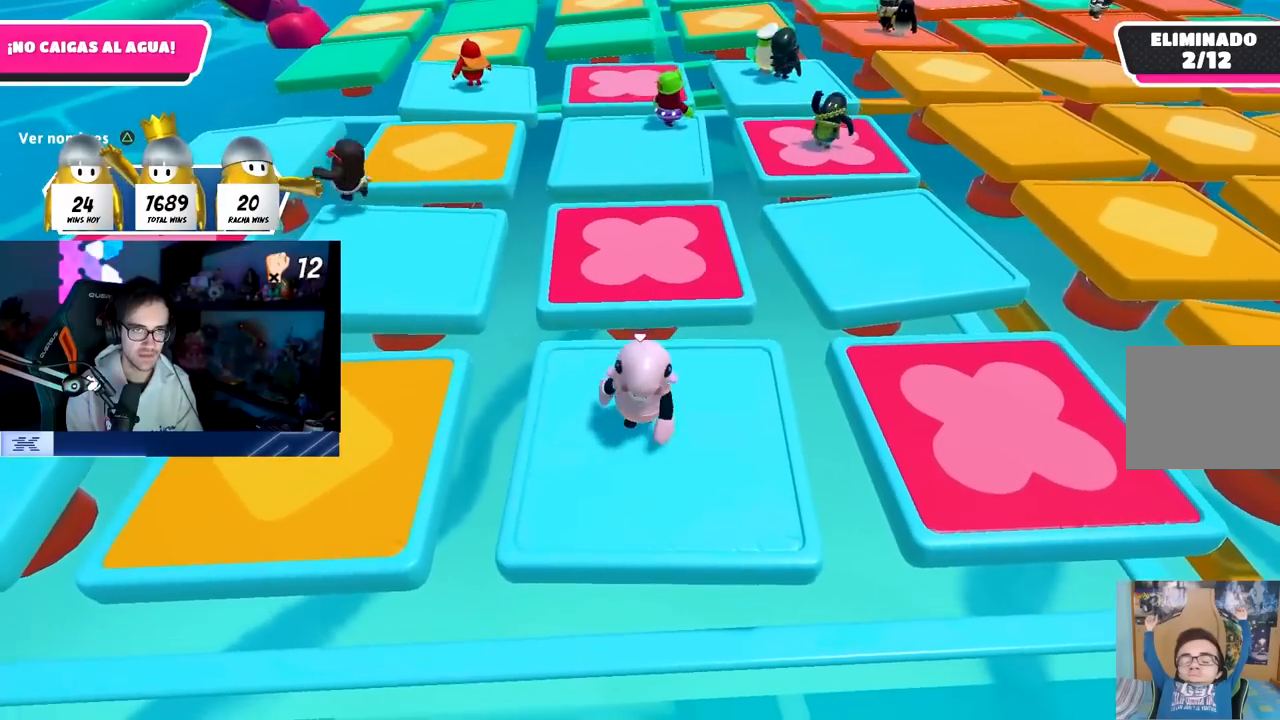
{"buttons": ["TRIANGLE"], "left_stick": "down-right", "right_stick": "center", "events": [[17, "left_stick", "up-right"], [150, "CROSS", "down"], [167, "left_stick", "down-right"], [217, "left_stick", "down-left"], [283, "CROSS", "up"], [383, "TRIANGLE", "down"], [450, "left_stick", "down-right"]]}
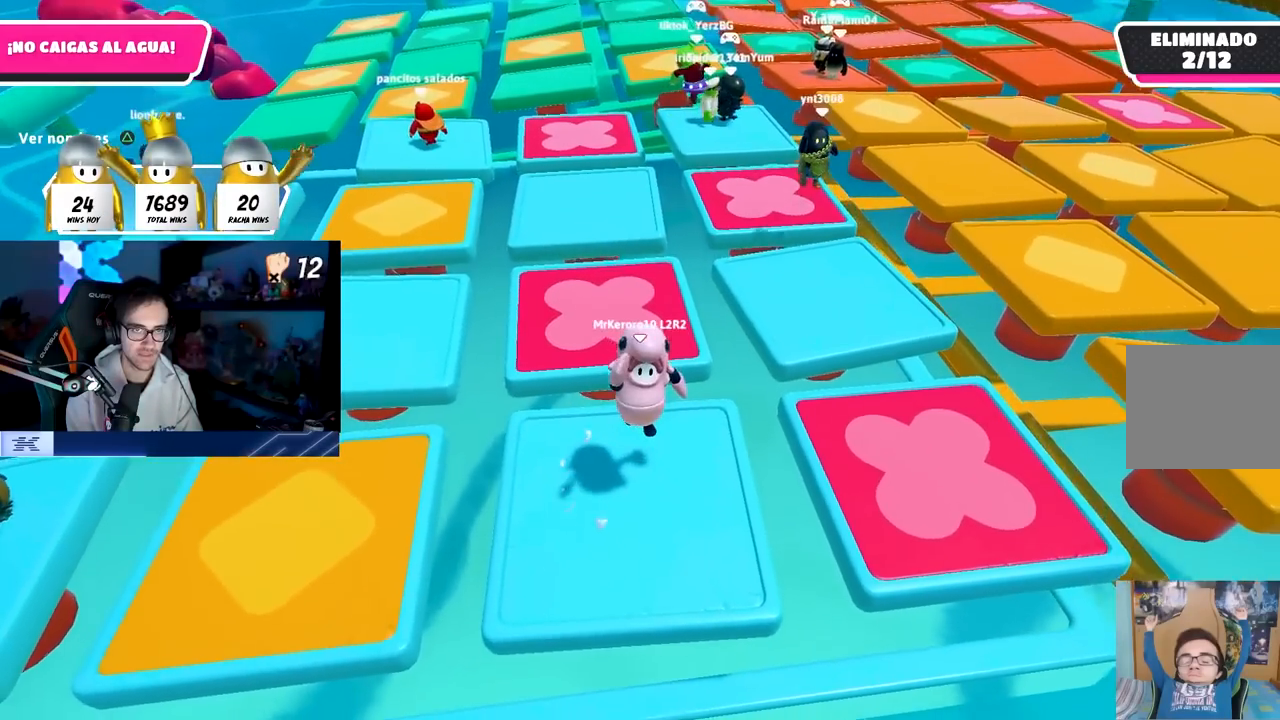
{"buttons": ["CROSS"], "left_stick": "left", "right_stick": "center", "events": [[17, "TRIANGLE", "up"], [150, "left_stick", "left"], [267, "left_stick", "center"], [417, "CROSS", "down"], [483, "left_stick", "left"]]}
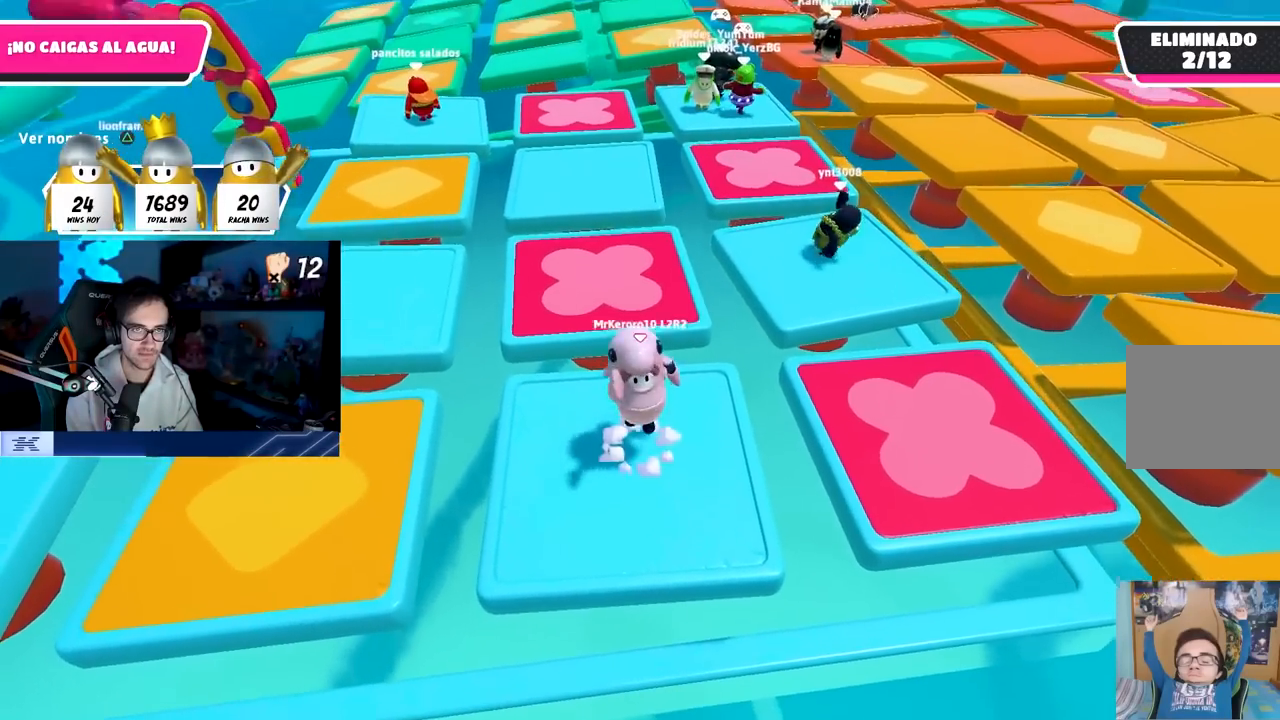
{"buttons": [], "left_stick": "center", "right_stick": "up-right", "events": [[67, "CROSS", "up"], [133, "TRIANGLE", "down"], [167, "left_stick", "center"], [217, "left_stick", "right"], [233, "TRIANGLE", "up"], [467, "left_stick", "center"], [467, "right_stick", "up-right"]]}
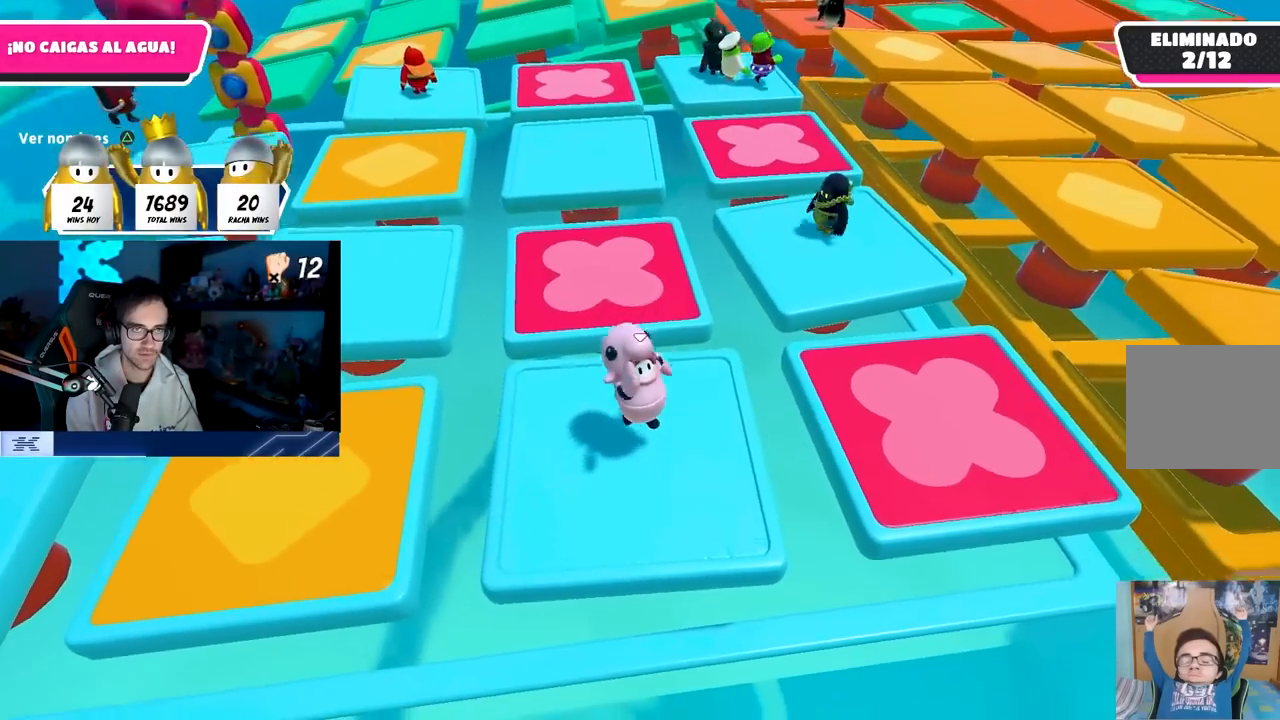
{"buttons": [], "left_stick": "center", "right_stick": "center", "events": [[217, "right_stick", "center"], [333, "CROSS", "down"], [467, "CROSS", "up"]]}
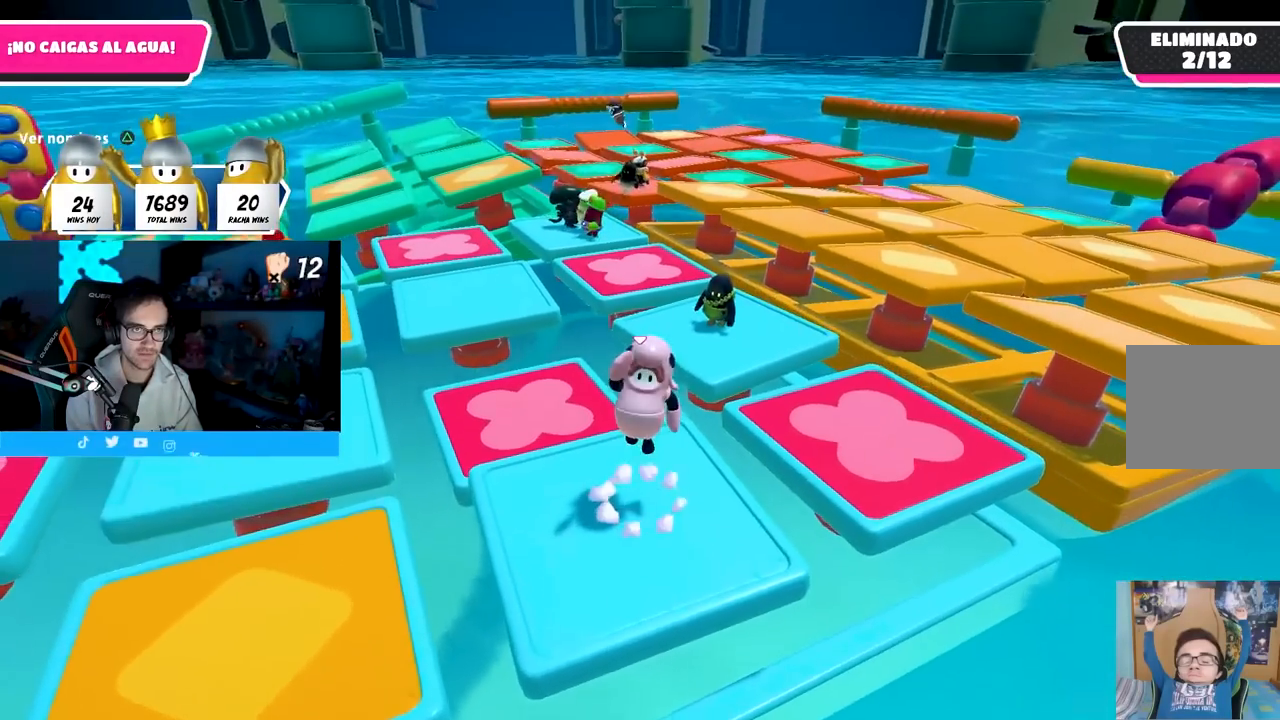
{"buttons": [], "left_stick": "center", "right_stick": "center", "events": [[67, "left_stick", "left"], [150, "TRIANGLE", "down"], [150, "left_stick", "center"], [250, "TRIANGLE", "up"]]}
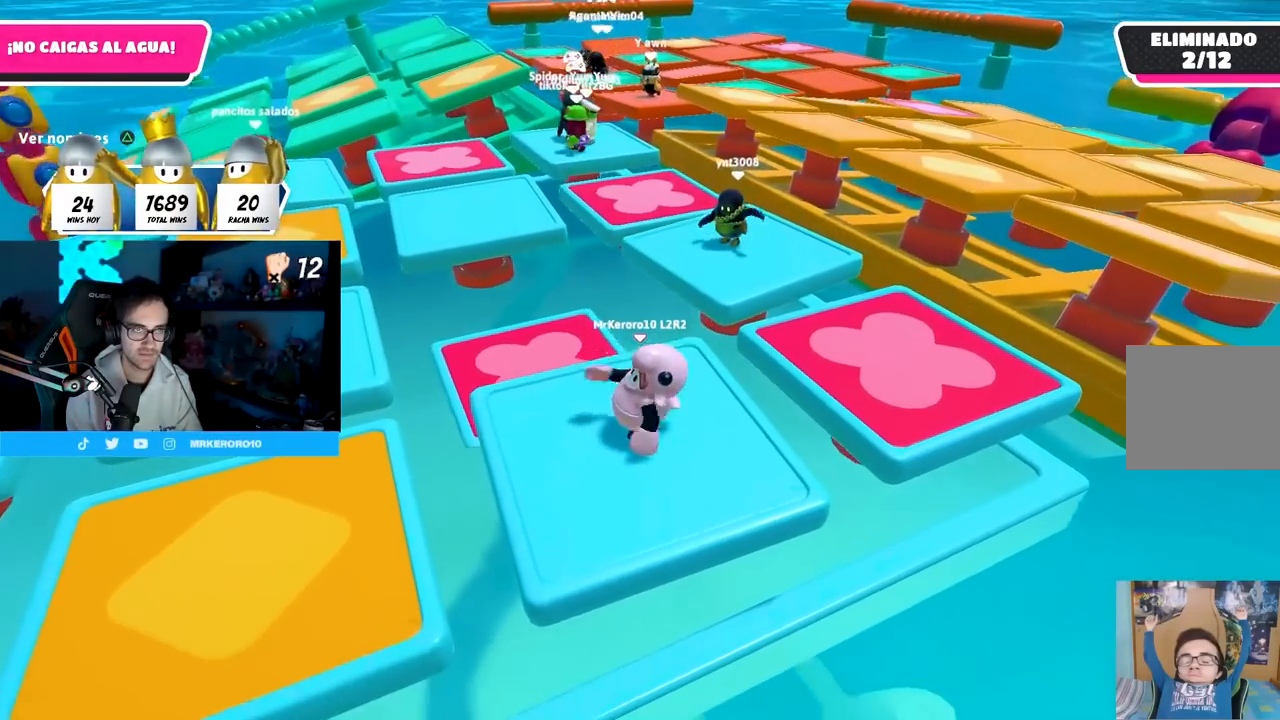
{"buttons": [], "left_stick": "center", "right_stick": "center", "events": []}
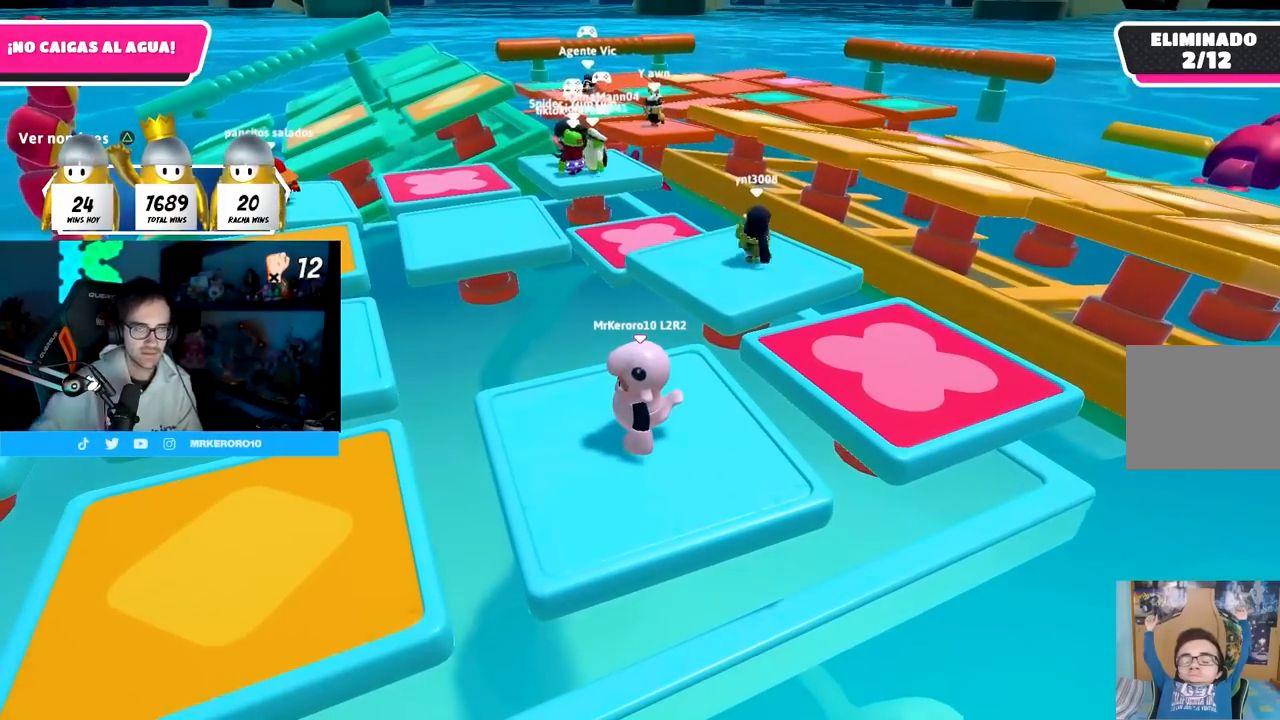
{"buttons": [], "left_stick": "center", "right_stick": "center", "events": []}
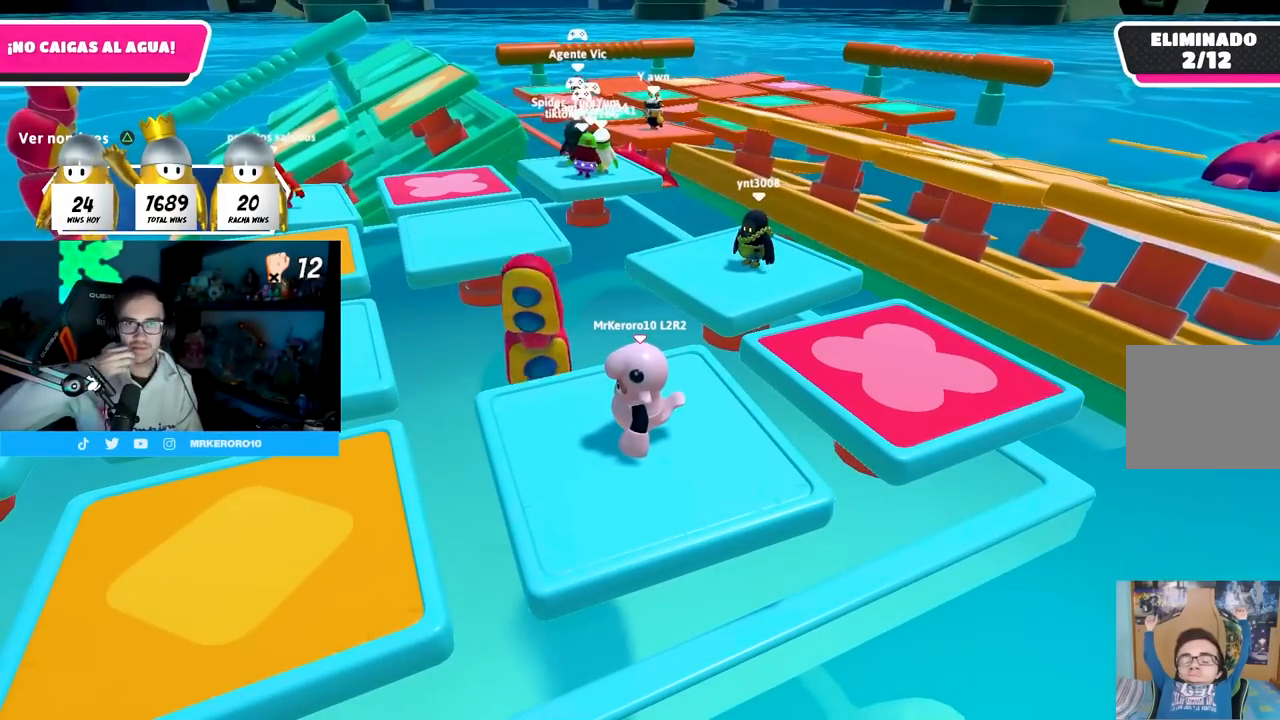
{"buttons": [], "left_stick": "down-right", "right_stick": "center", "events": [[400, "left_stick", "down-right"]]}
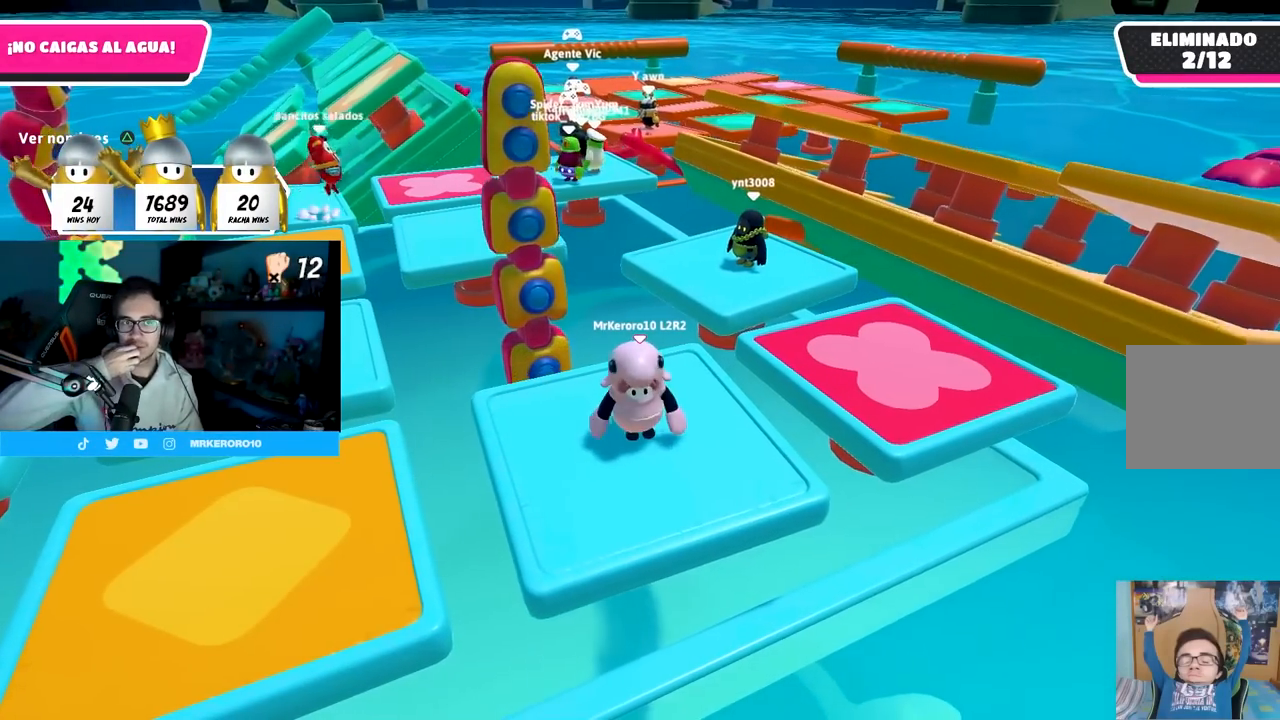
{"buttons": [], "left_stick": "down", "right_stick": "center", "events": [[17, "left_stick", "center"], [367, "left_stick", "down"]]}
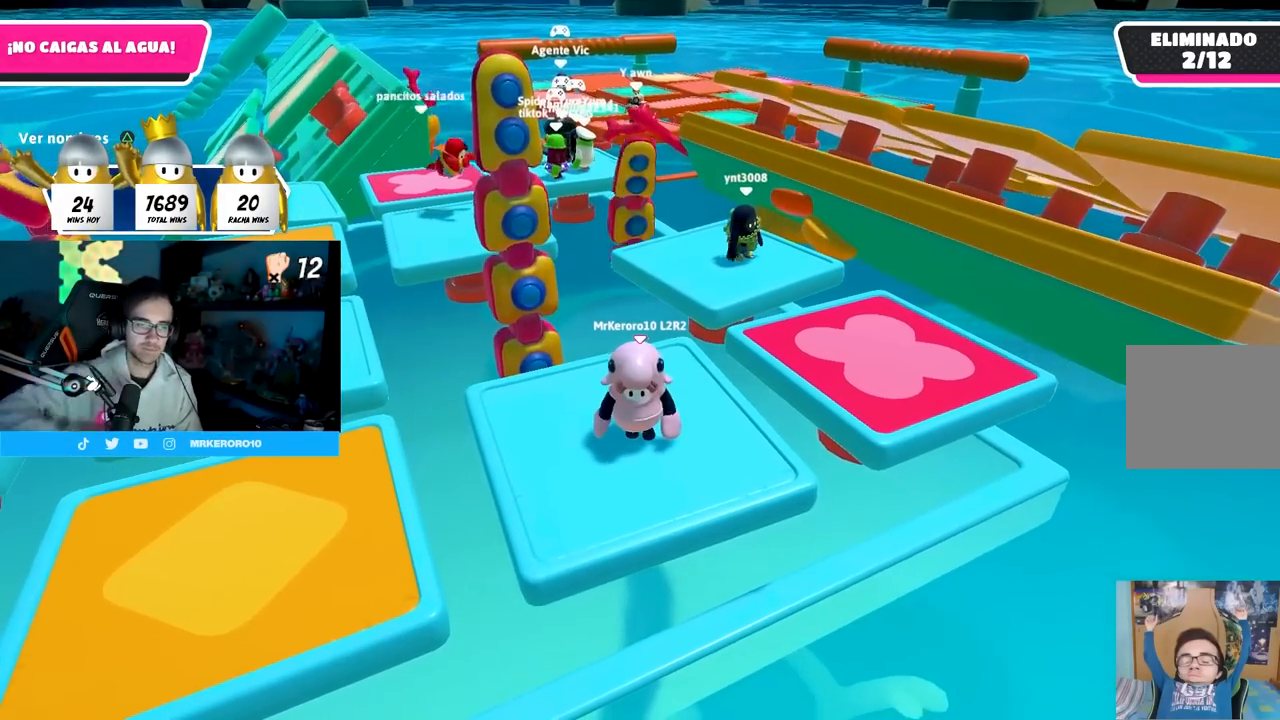
{"buttons": [], "left_stick": "center", "right_stick": "center", "events": [[117, "left_stick", "center"], [267, "left_stick", "down"], [417, "left_stick", "center"]]}
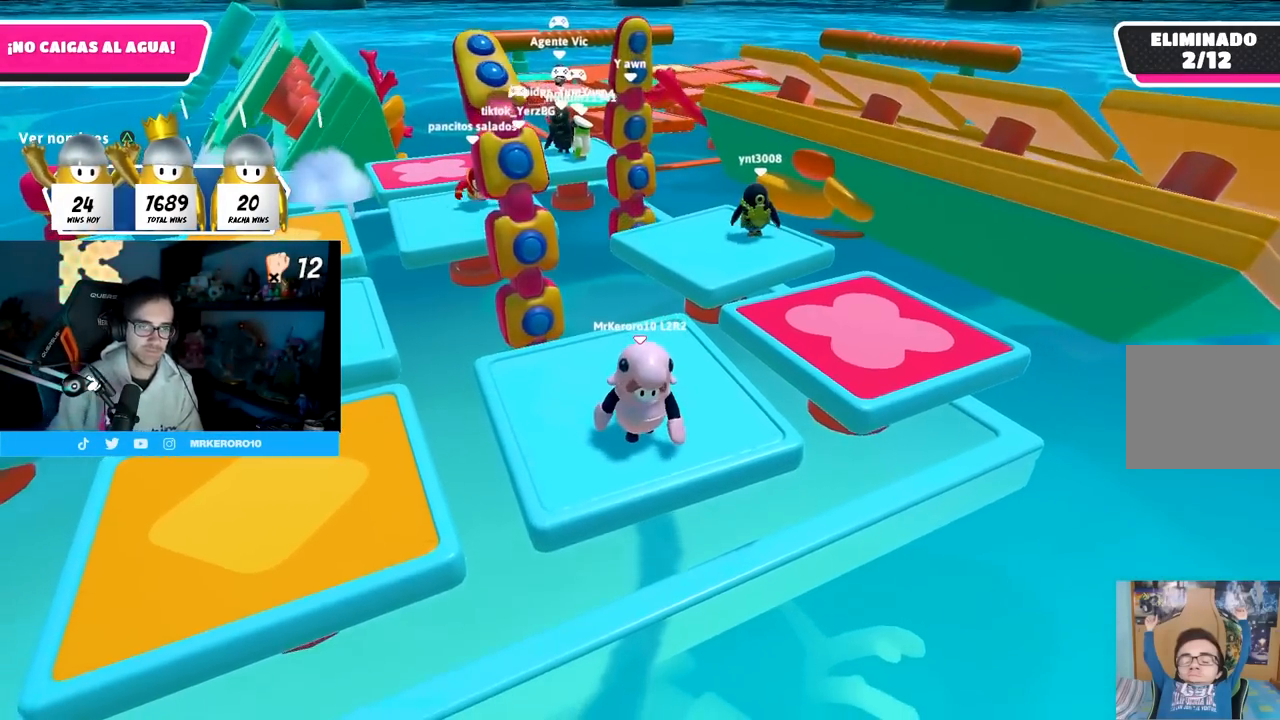
{"buttons": [], "left_stick": "center", "right_stick": "center", "events": [[300, "TRIANGLE", "down"], [417, "TRIANGLE", "up"]]}